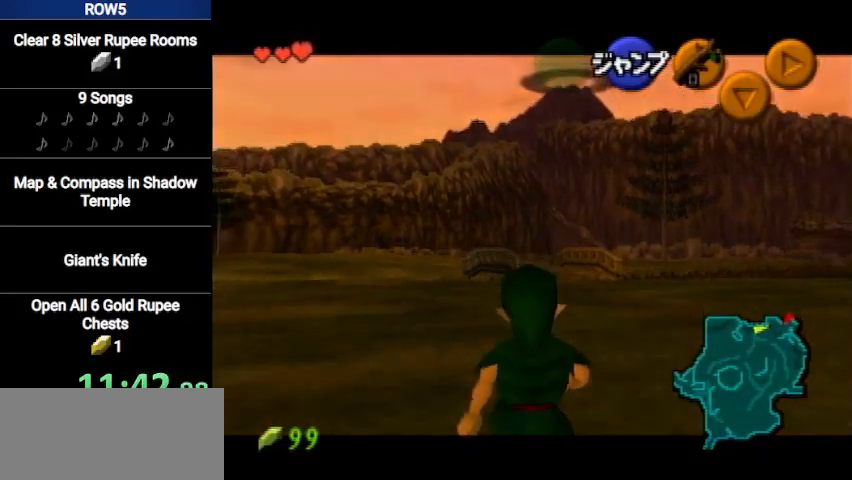
Gameplay with a controller (Nintendo layout); each line is a JSON object with the inputs held at the frame after it. "events" lists button and stick changes between this image and that frame as [ms after this image, input, new state], when the widget could be followed in between. Not read: L3 R3 START.
{"buttons": ["L1"], "left_stick": "up", "right_stick": "center", "events": [[267, "left_stick", "center"], [334, "left_stick", "up"]]}
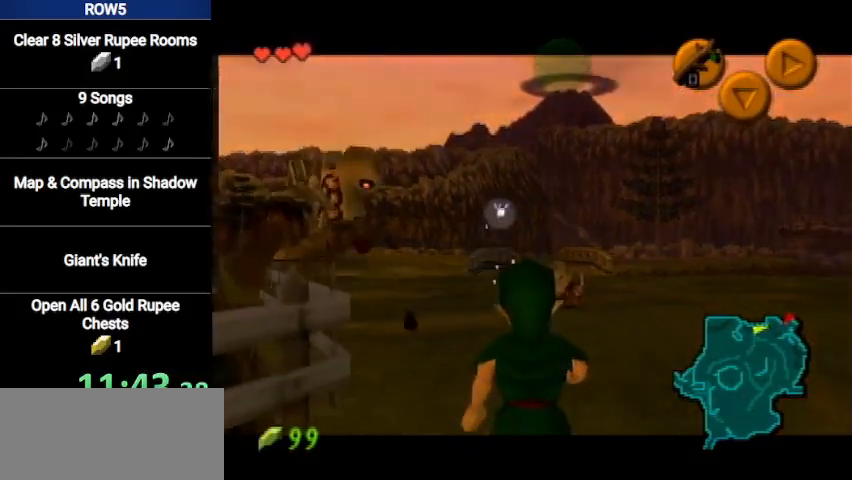
{"buttons": ["L1"], "left_stick": "down", "right_stick": "center", "events": [[66, "left_stick", "center"], [133, "left_stick", "down"]]}
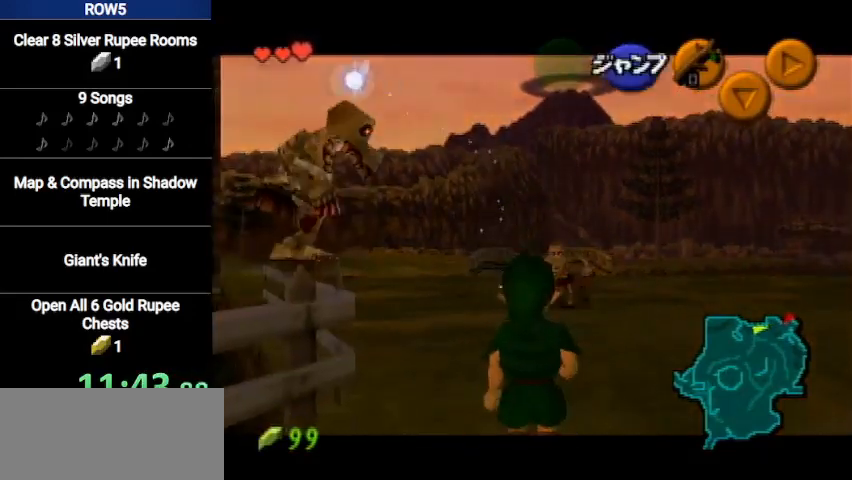
{"buttons": ["L1"], "left_stick": "down", "right_stick": "center", "events": []}
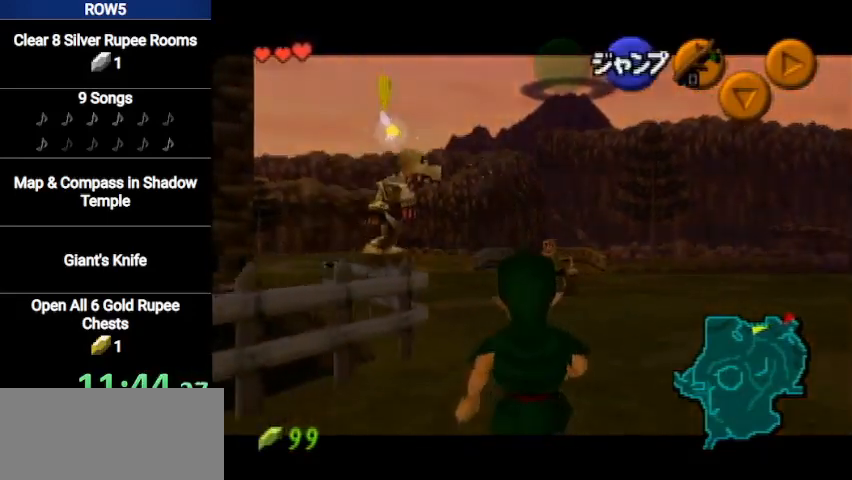
{"buttons": ["L1"], "left_stick": "down", "right_stick": "center", "events": []}
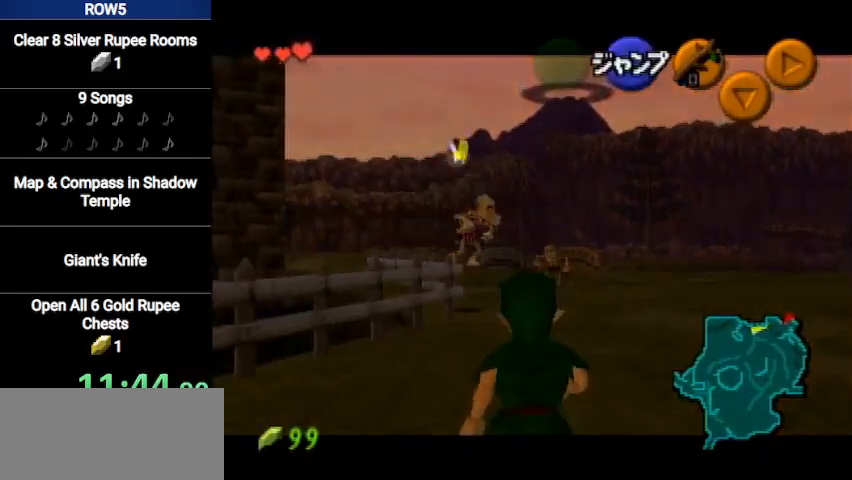
{"buttons": ["L1"], "left_stick": "down", "right_stick": "center", "events": []}
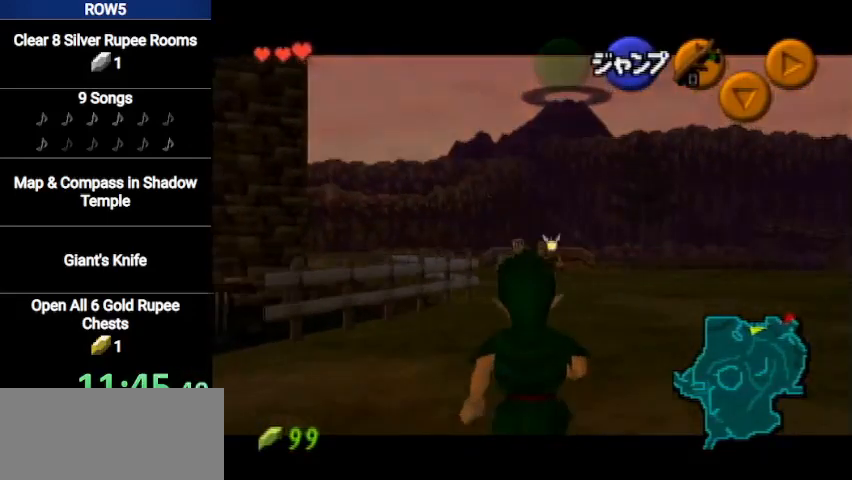
{"buttons": ["L1"], "left_stick": "down", "right_stick": "center", "events": []}
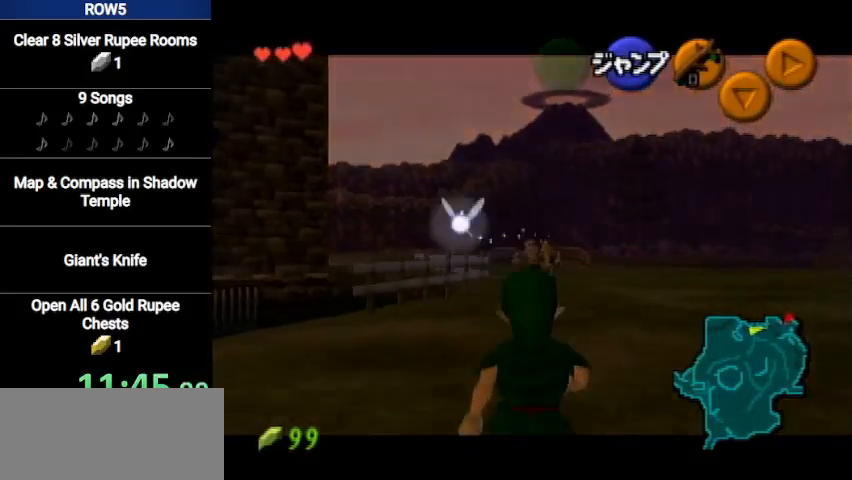
{"buttons": ["A", "L1"], "left_stick": "left", "right_stick": "center", "events": [[401, "left_stick", "left"], [434, "A", "down"]]}
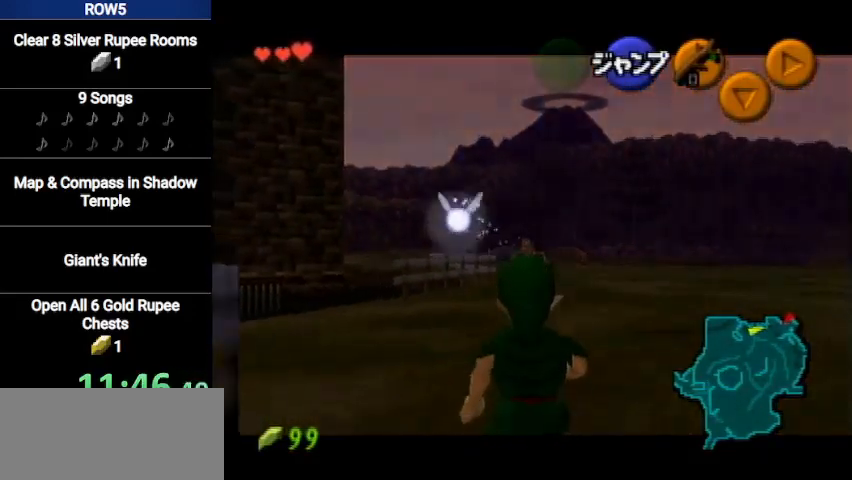
{"buttons": ["L1"], "left_stick": "center", "right_stick": "center", "events": [[33, "A", "up"], [300, "A", "down"], [367, "A", "up"], [467, "left_stick", "center"]]}
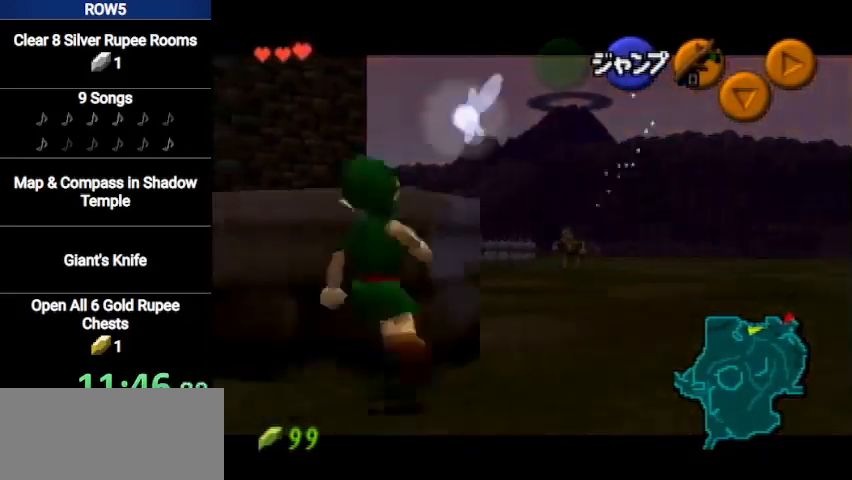
{"buttons": [], "left_stick": "up", "right_stick": "center", "events": [[367, "L1", "up"], [367, "left_stick", "up"]]}
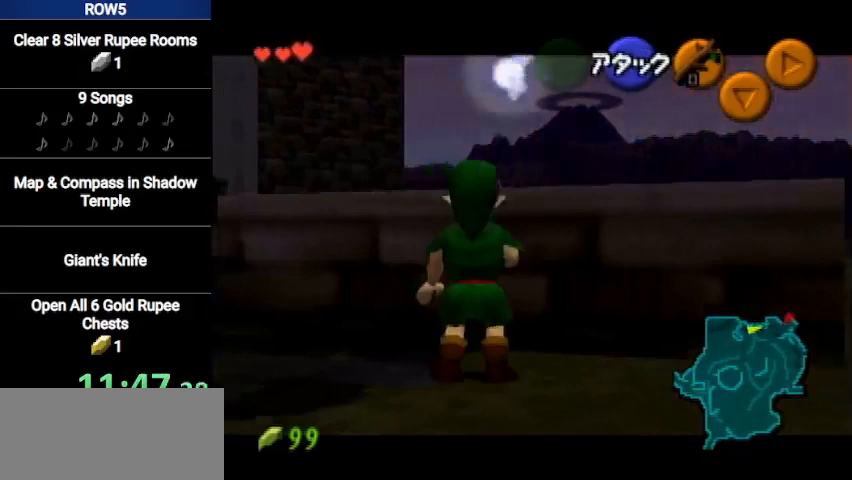
{"buttons": ["L1"], "left_stick": "center", "right_stick": "center", "events": [[133, "L1", "down"], [133, "left_stick", "center"]]}
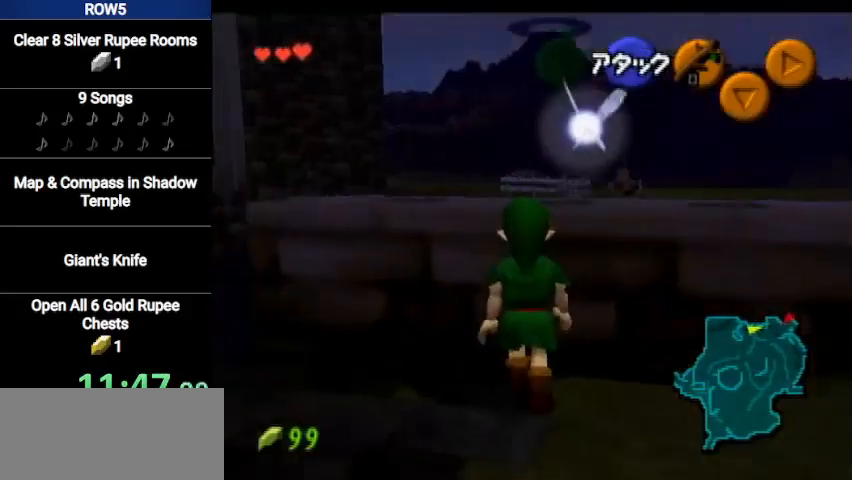
{"buttons": ["L1"], "left_stick": "center", "right_stick": "center", "events": [[100, "L1", "up"], [234, "L1", "down"]]}
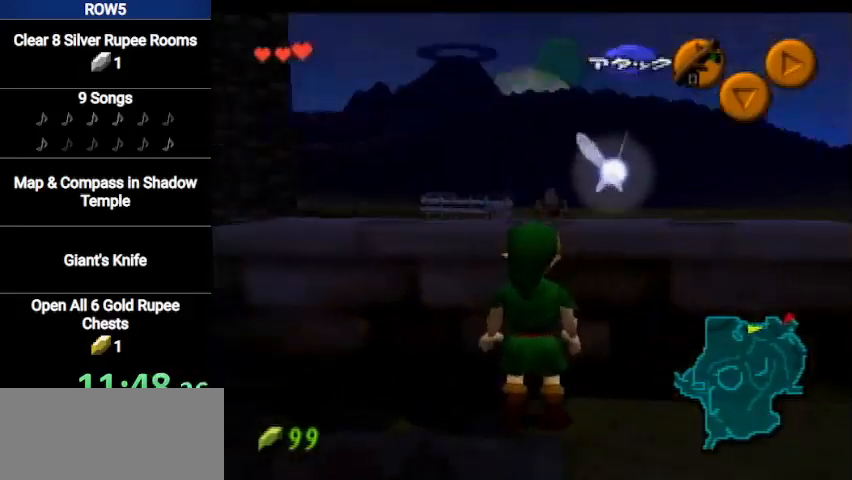
{"buttons": [], "left_stick": "left", "right_stick": "center", "events": [[200, "left_stick", "left"], [267, "A", "down"], [334, "A", "up"], [467, "L1", "up"]]}
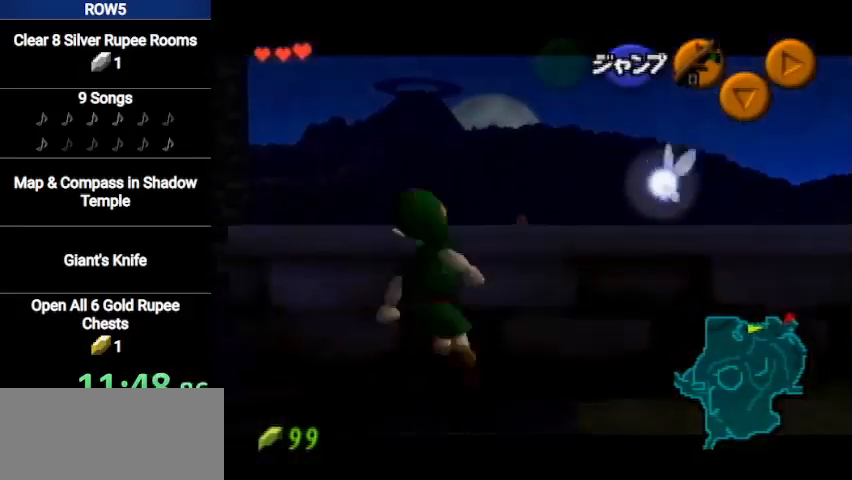
{"buttons": [], "left_stick": "left", "right_stick": "center", "events": []}
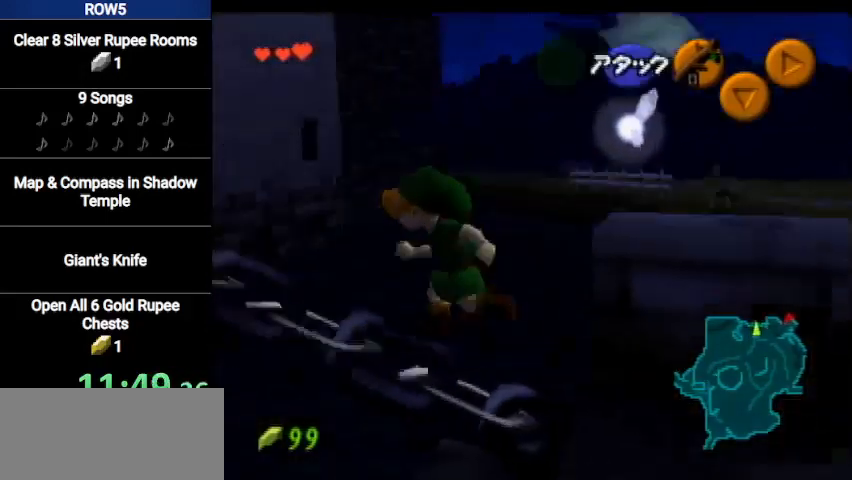
{"buttons": [], "left_stick": "left", "right_stick": "center", "events": []}
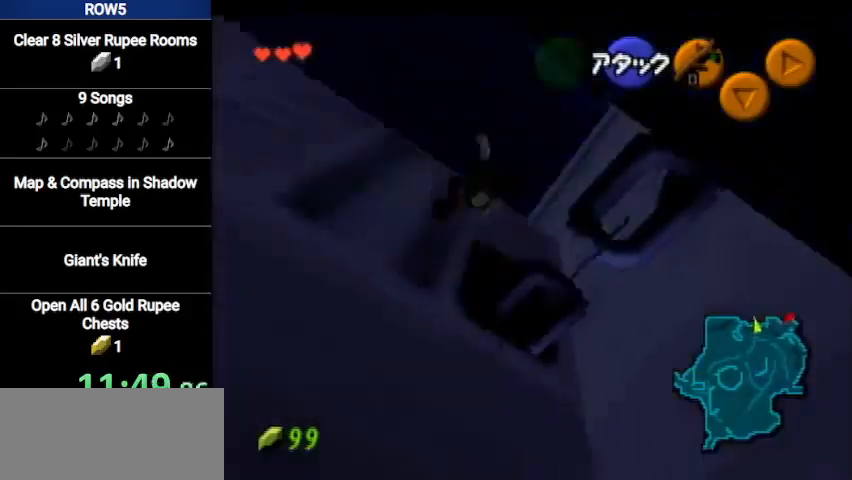
{"buttons": [], "left_stick": "up", "right_stick": "center", "events": [[367, "left_stick", "up-left"], [467, "left_stick", "up"]]}
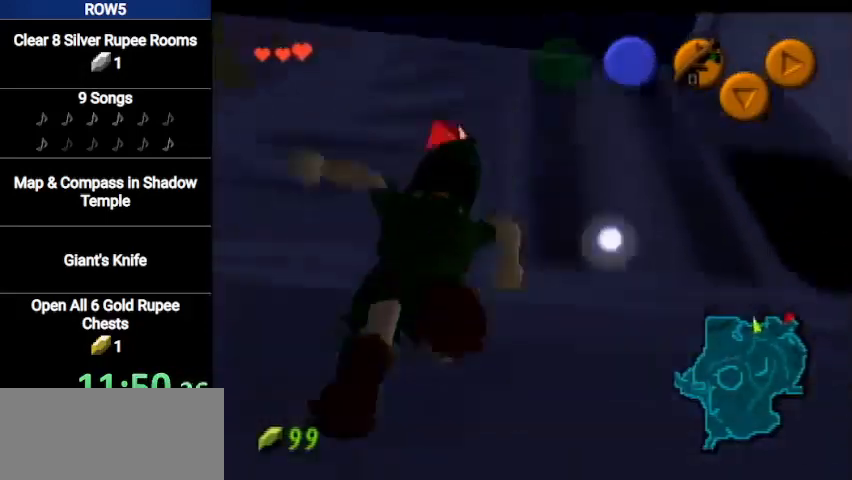
{"buttons": [], "left_stick": "up", "right_stick": "center", "events": []}
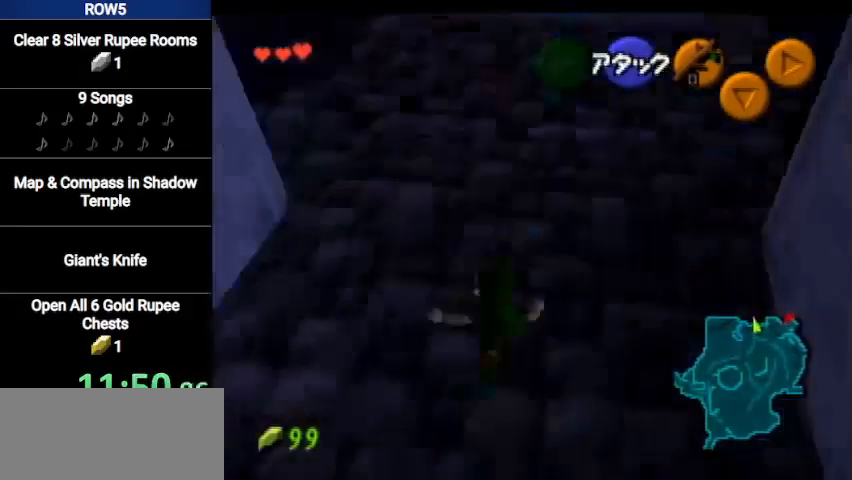
{"buttons": [], "left_stick": "center", "right_stick": "center", "events": [[133, "left_stick", "center"]]}
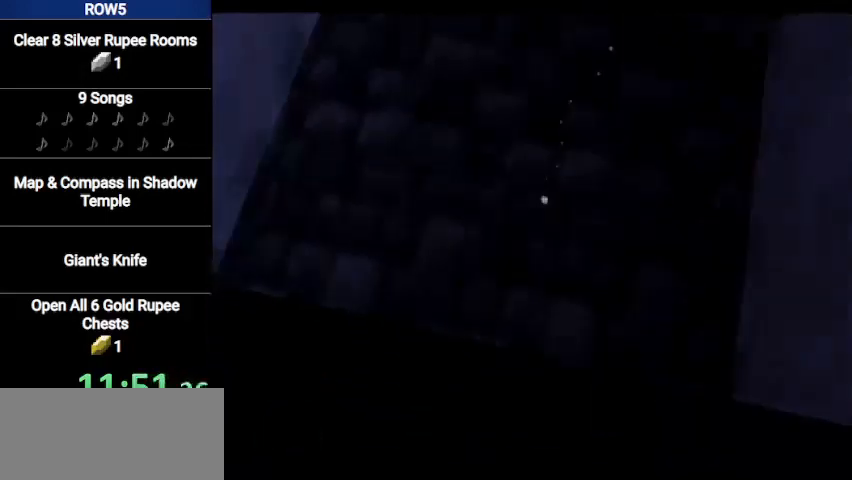
{"buttons": [], "left_stick": "down-left", "right_stick": "center", "events": [[301, "left_stick", "down-left"]]}
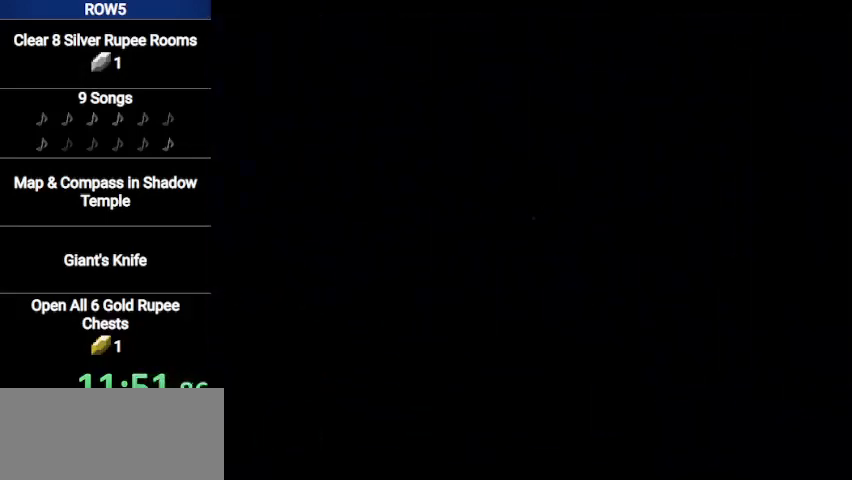
{"buttons": [], "left_stick": "down-left", "right_stick": "center", "events": []}
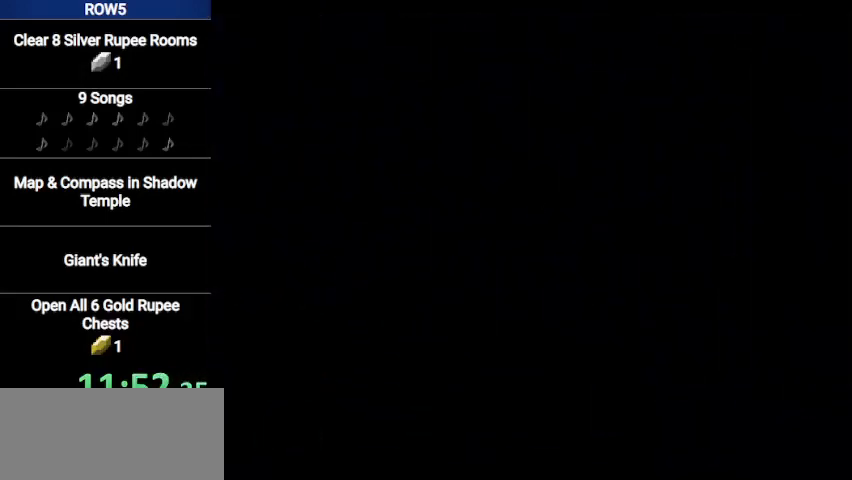
{"buttons": [], "left_stick": "down-left", "right_stick": "center", "events": [[401, "A", "down"], [467, "A", "up"]]}
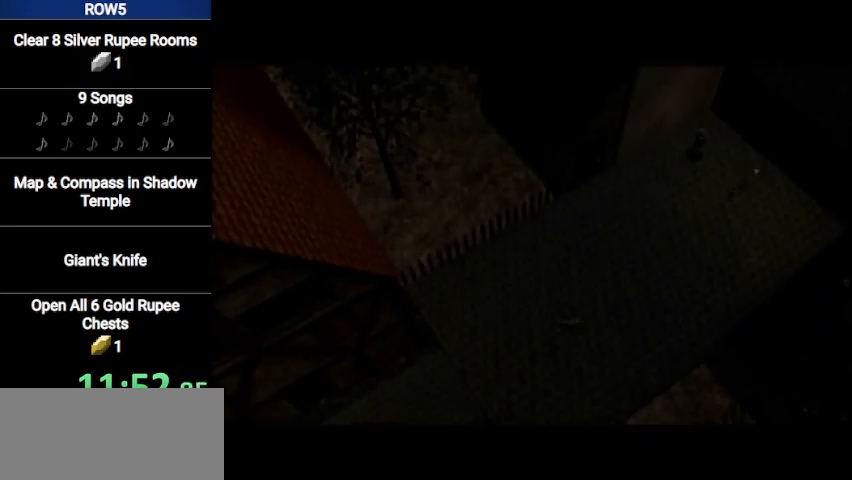
{"buttons": ["A"], "left_stick": "down-left", "right_stick": "center", "events": [[33, "A", "down"], [100, "A", "up"], [167, "A", "down"], [233, "A", "up"], [300, "A", "down"], [367, "A", "up"], [467, "A", "down"]]}
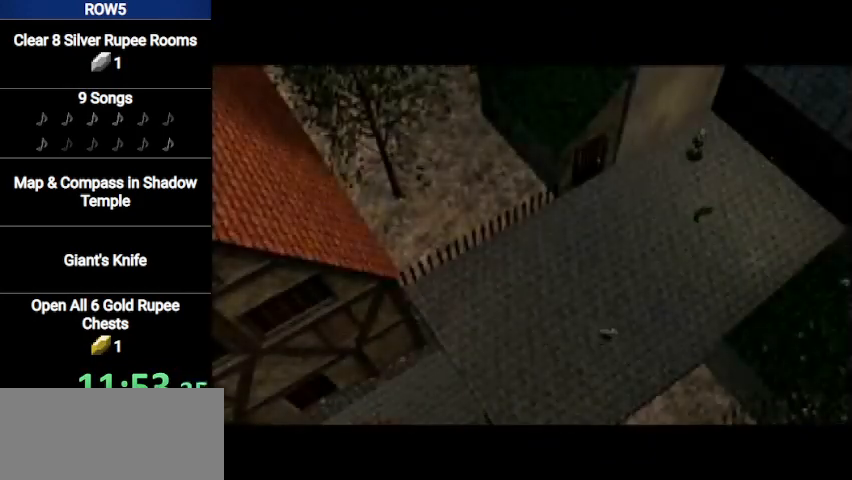
{"buttons": [], "left_stick": "down-left", "right_stick": "center", "events": [[34, "A", "up"], [100, "A", "down"], [167, "A", "up"]]}
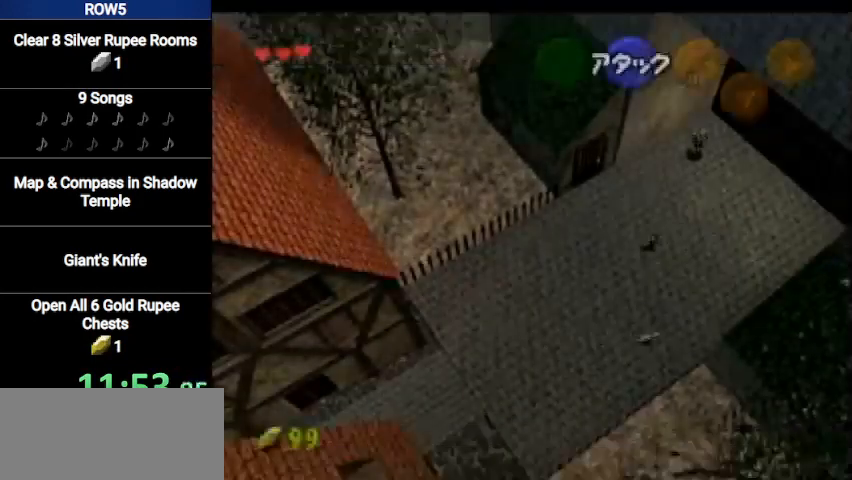
{"buttons": [], "left_stick": "down-left", "right_stick": "center", "events": [[33, "A", "down"], [200, "A", "up"]]}
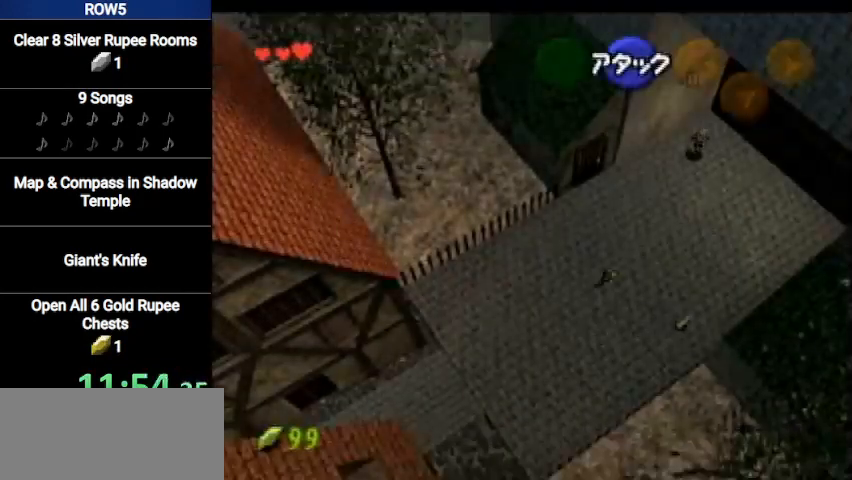
{"buttons": ["A"], "left_stick": "down-left", "right_stick": "center", "events": [[401, "A", "down"]]}
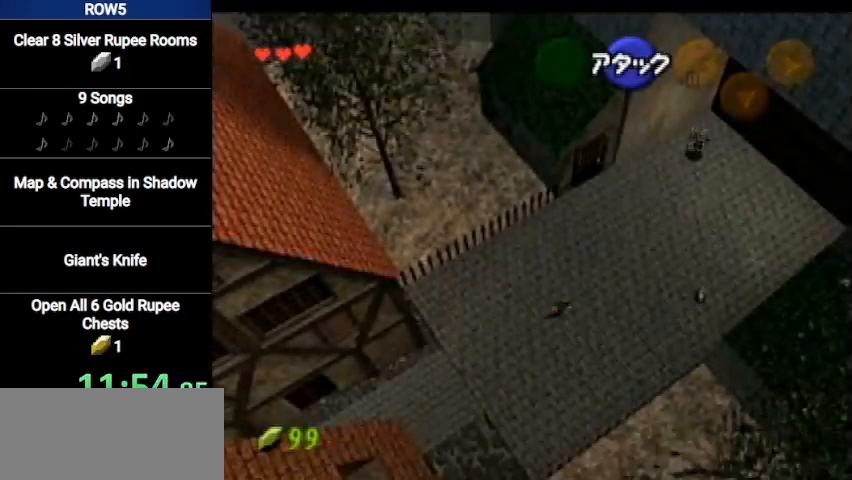
{"buttons": [], "left_stick": "down-left", "right_stick": "center", "events": [[100, "A", "up"]]}
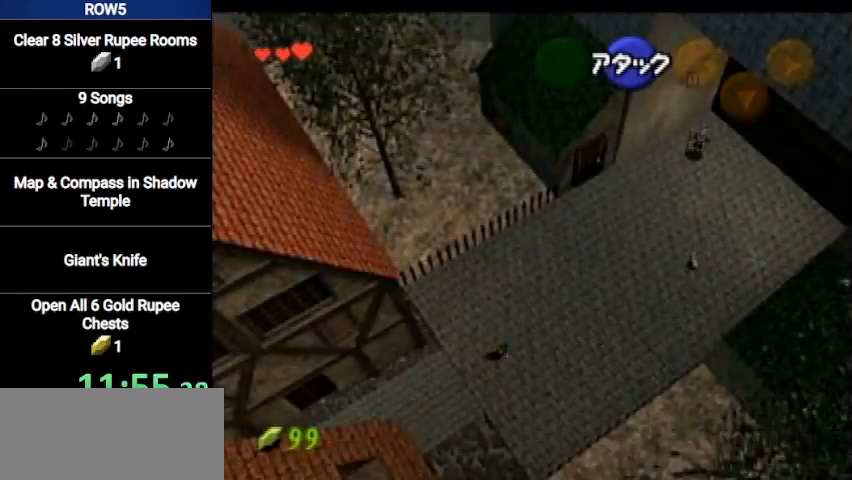
{"buttons": [], "left_stick": "down-left", "right_stick": "center", "events": [[167, "A", "down"], [367, "A", "up"]]}
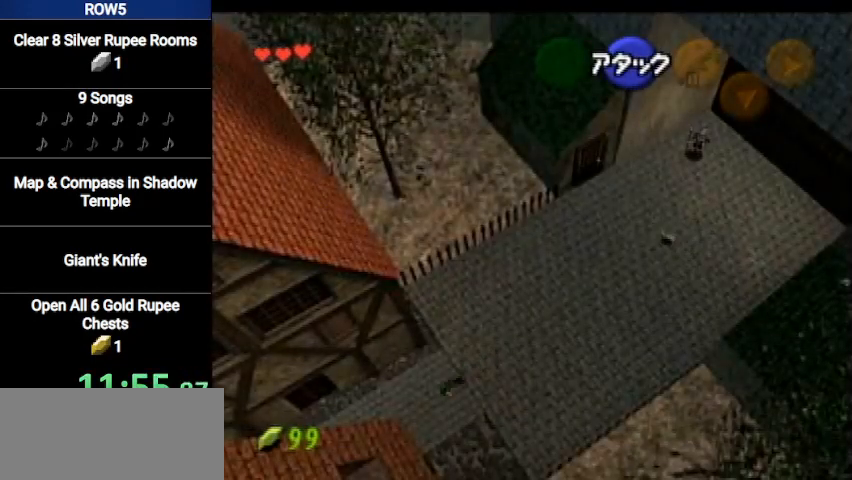
{"buttons": [], "left_stick": "down-left", "right_stick": "center", "events": []}
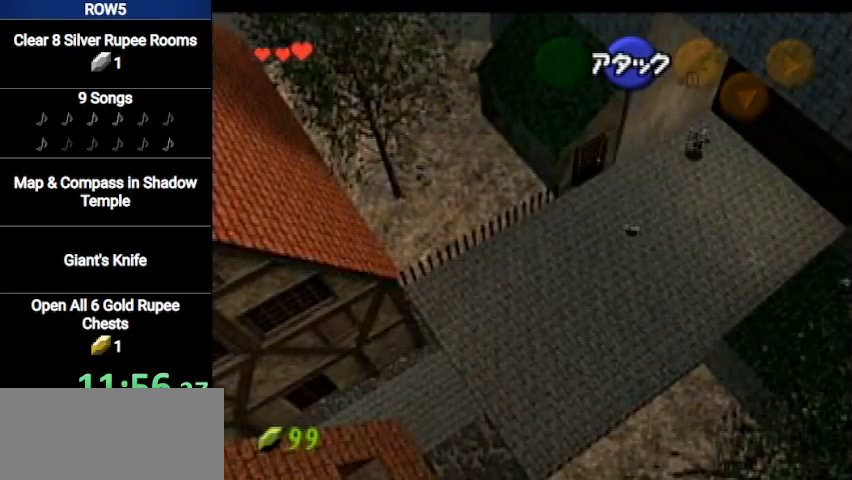
{"buttons": [], "left_stick": "down-left", "right_stick": "center", "events": []}